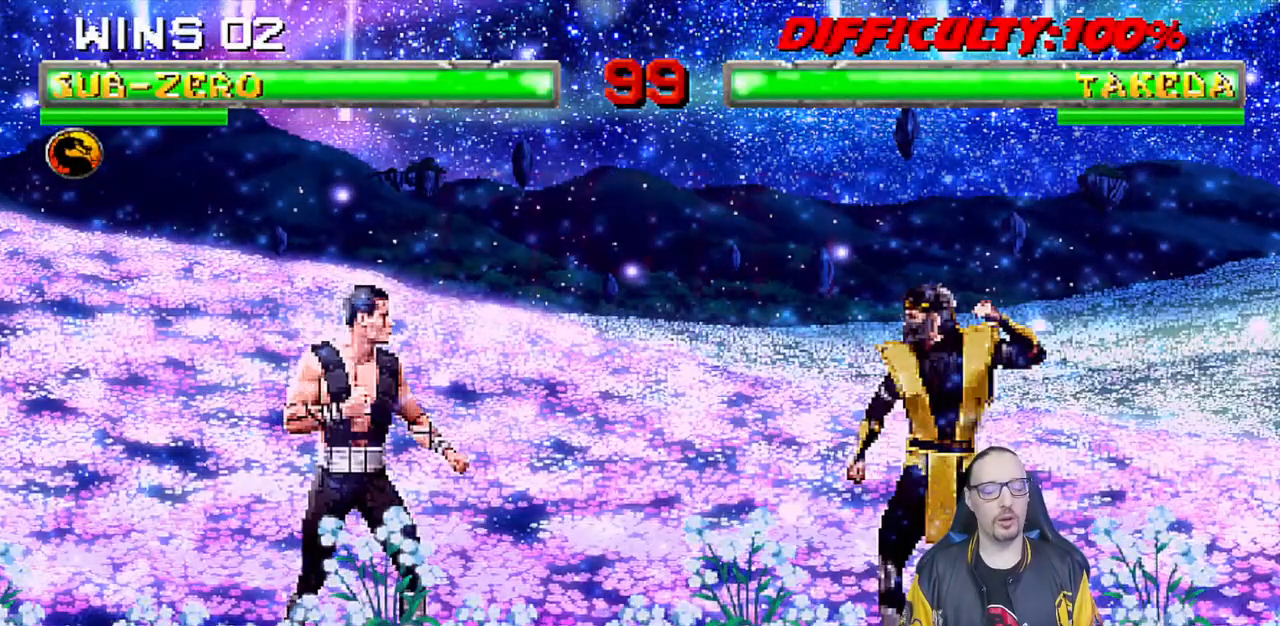
Gameplay with a controller (PlayStation layout); each line is a JSON object with the inputs held at the frame after it. "events" lists button and stick changes between this image and that frame as [ms after this image, input, new state], when the widget could be followed in between. Not read: L1.
{"buttons": [], "left_stick": "center", "right_stick": "center", "events": []}
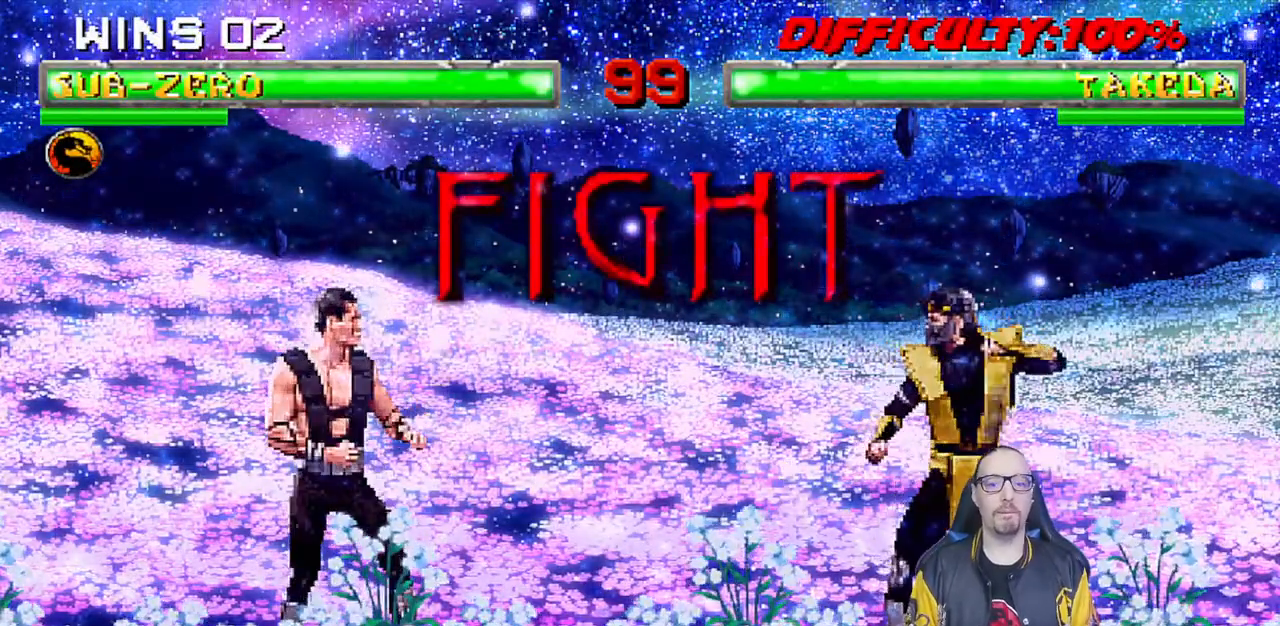
{"buttons": [], "left_stick": "center", "right_stick": "center", "events": [[33, "R1", "down"], [217, "R1", "up"]]}
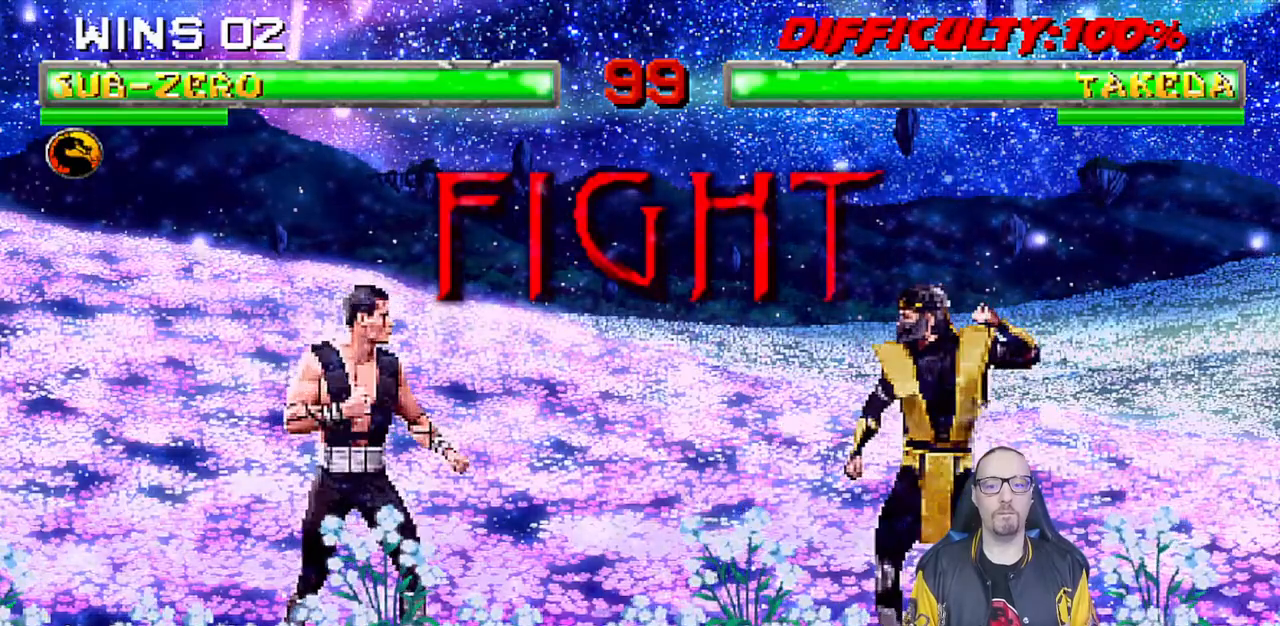
{"buttons": ["CROSS", "DPAD_RIGHT"], "left_stick": "center", "right_stick": "center", "events": [[67, "DPAD_DOWN", "down"], [133, "DPAD_DOWN", "up"], [133, "DPAD_RIGHT", "down"], [217, "CROSS", "down"], [250, "DPAD_RIGHT", "up"], [350, "CROSS", "up"], [367, "DPAD_DOWN", "down"], [417, "DPAD_RIGHT", "down"], [433, "CROSS", "down"], [433, "DPAD_DOWN", "up"]]}
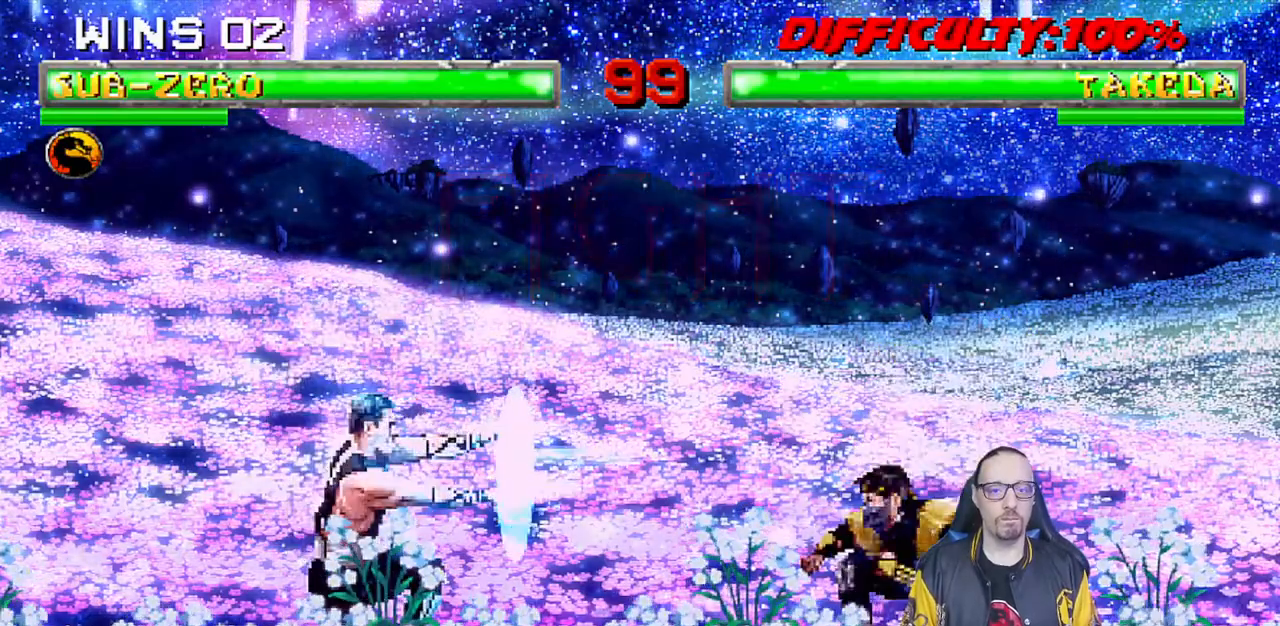
{"buttons": [], "left_stick": "center", "right_stick": "center", "events": [[17, "DPAD_RIGHT", "up"], [33, "CROSS", "up"], [67, "CROSS", "down"], [100, "R1", "down"], [133, "CROSS", "up"], [333, "R1", "up"]]}
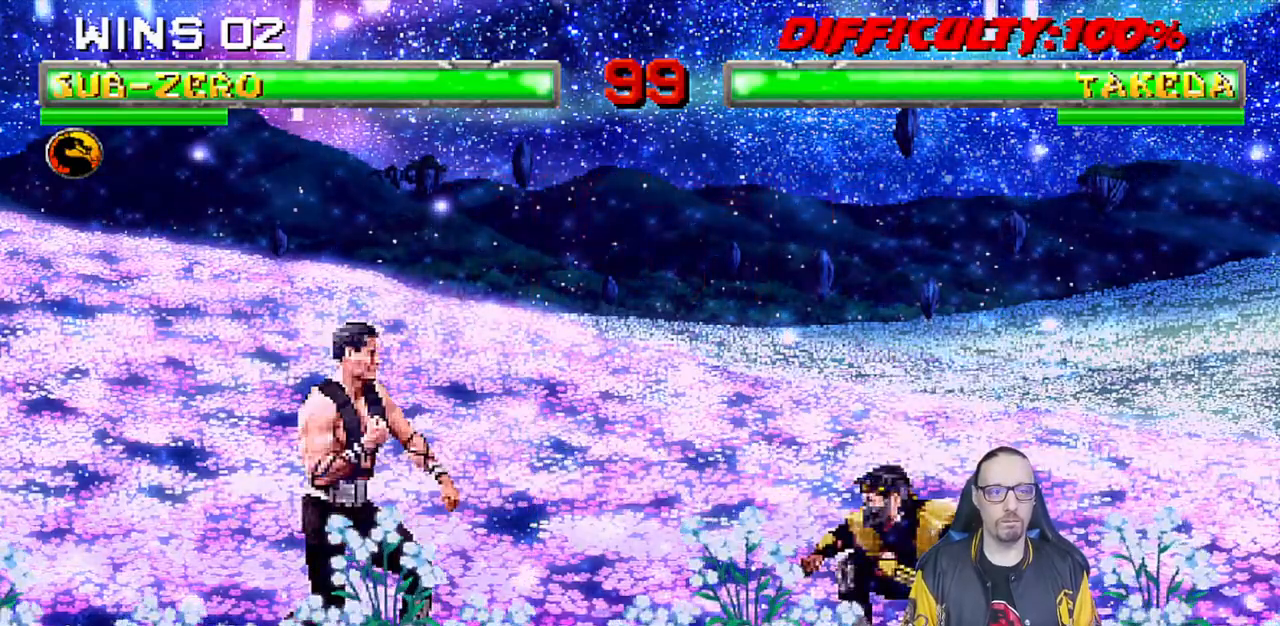
{"buttons": ["DPAD_LEFT"], "left_stick": "center", "right_stick": "center", "events": [[83, "DPAD_RIGHT", "down"], [217, "DPAD_UP", "down"], [433, "DPAD_RIGHT", "up"], [450, "DPAD_UP", "up"], [483, "DPAD_LEFT", "down"]]}
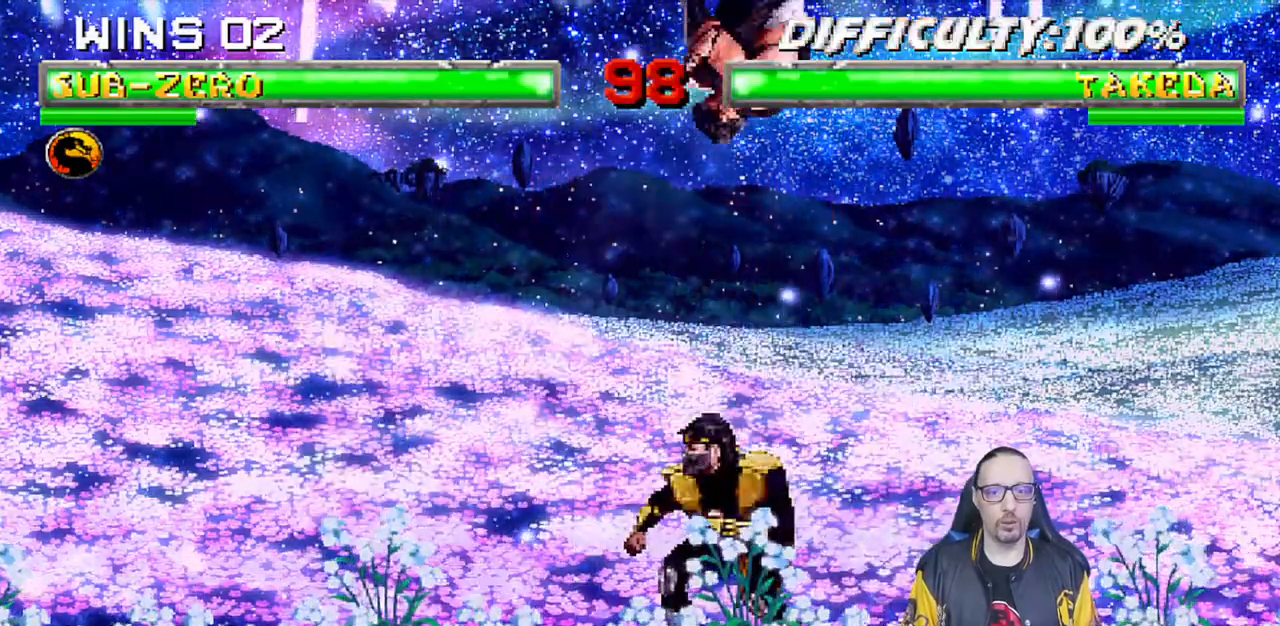
{"buttons": ["SQUARE", "DPAD_LEFT"], "left_stick": "center", "right_stick": "center", "events": [[117, "SQUARE", "down"], [233, "SQUARE", "up"], [317, "SQUARE", "down"], [367, "SQUARE", "up"], [467, "SQUARE", "down"]]}